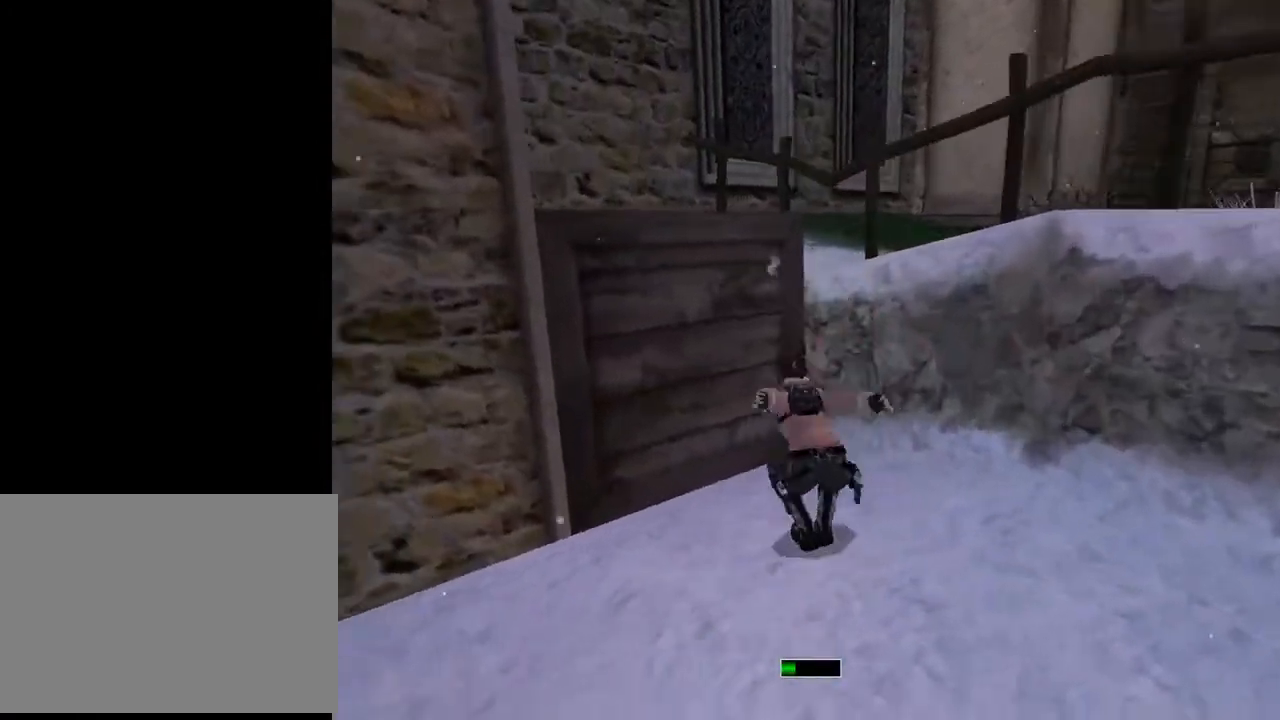
Gameplay with a controller (PlayStation layout); each line is a JSON object with the inputs held at the frame after it. "events" lists button and stick changes between this image and that frame as [ms after this image, input, new state], when the widget could be followed in between. Not read: L1.
{"buttons": [], "left_stick": "center", "right_stick": "center", "events": [[100, "CIRCLE", "up"], [100, "DPAD_RIGHT", "up"], [167, "DPAD_LEFT", "down"], [167, "TRIANGLE", "down"], [300, "DPAD_LEFT", "up"], [333, "DPAD_UP", "up"], [400, "TRIANGLE", "up"]]}
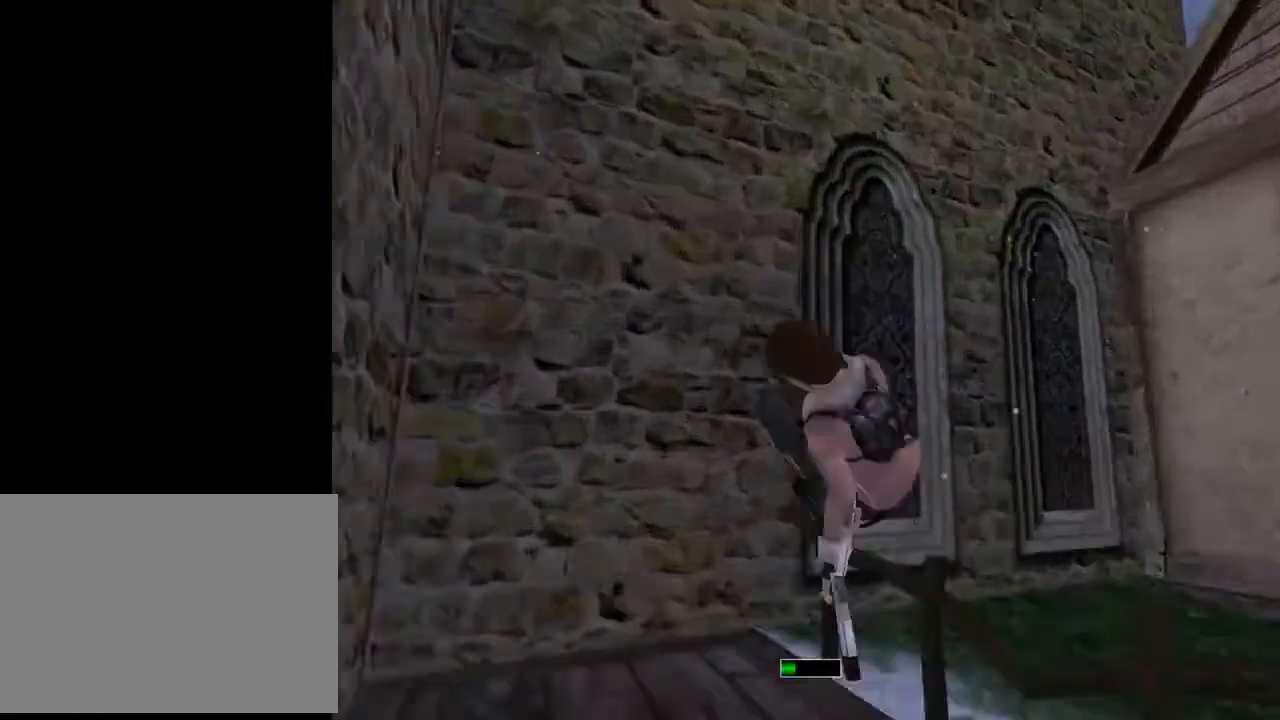
{"buttons": [], "left_stick": "center", "right_stick": "center", "events": [[200, "TRIANGLE", "down"], [467, "TRIANGLE", "up"]]}
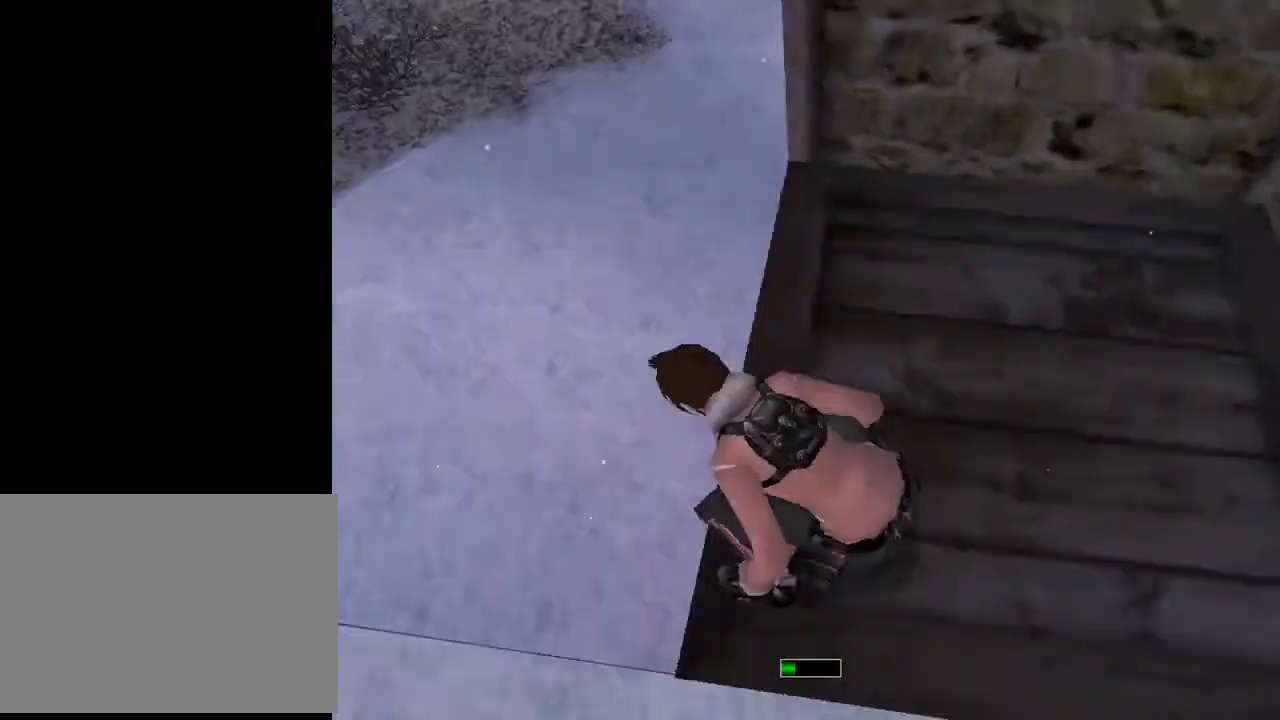
{"buttons": ["DPAD_RIGHT"], "left_stick": "center", "right_stick": "center", "events": [[233, "DPAD_RIGHT", "down"]]}
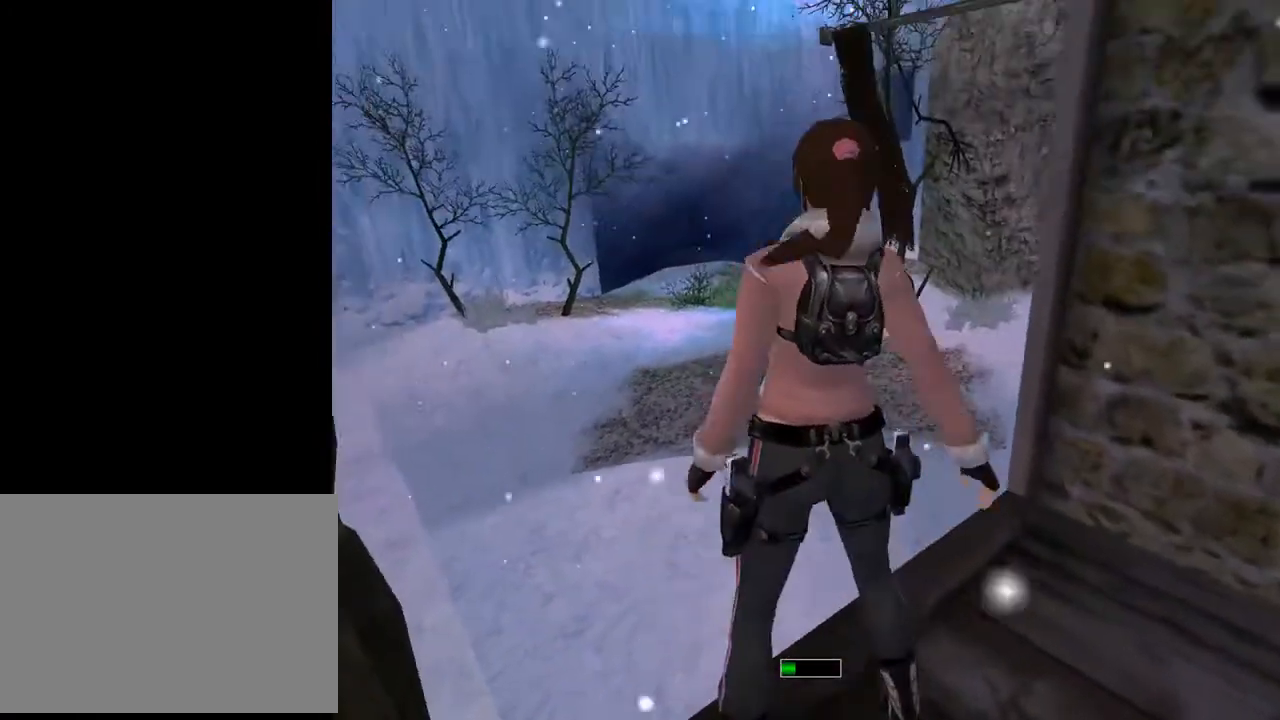
{"buttons": ["SQUARE", "DPAD_UP"], "left_stick": "center", "right_stick": "center", "events": [[333, "SQUARE", "down"], [400, "DPAD_RIGHT", "up"], [500, "DPAD_UP", "down"]]}
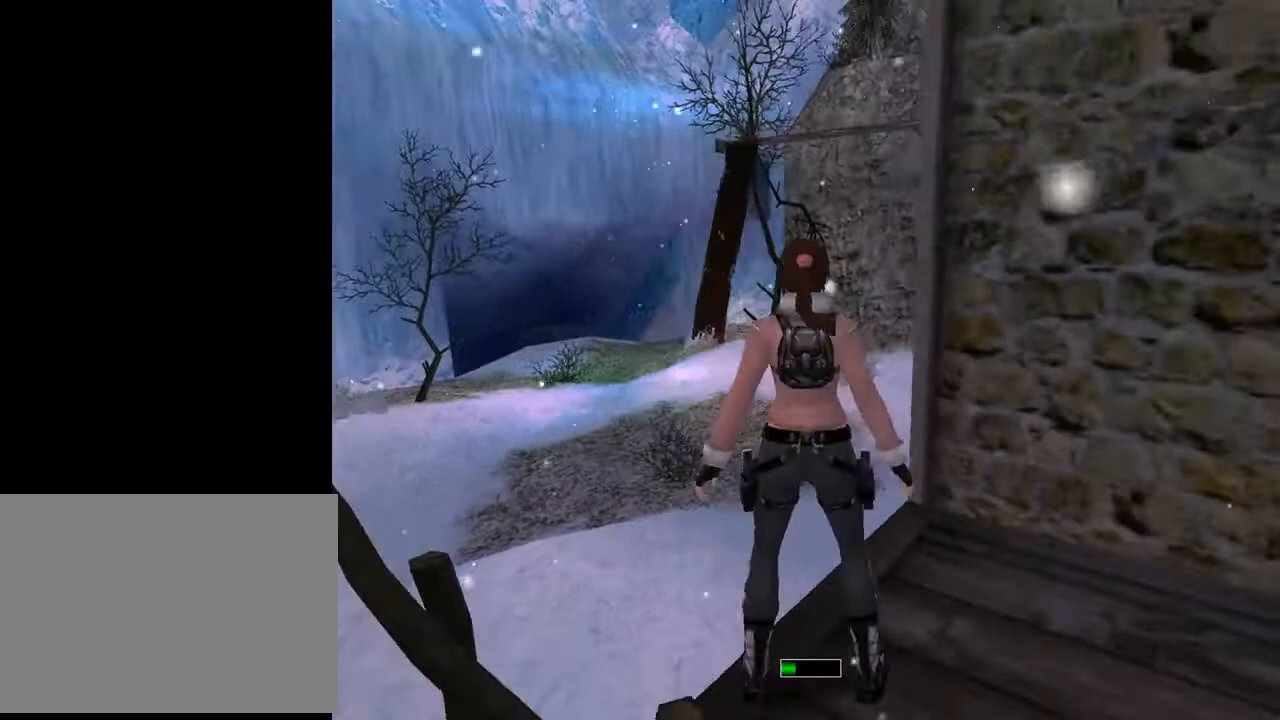
{"buttons": ["CROSS", "DPAD_UP", "DPAD_RIGHT"], "left_stick": "center", "right_stick": "center", "events": [[133, "DPAD_RIGHT", "down"], [133, "SQUARE", "up"], [300, "CROSS", "down"]]}
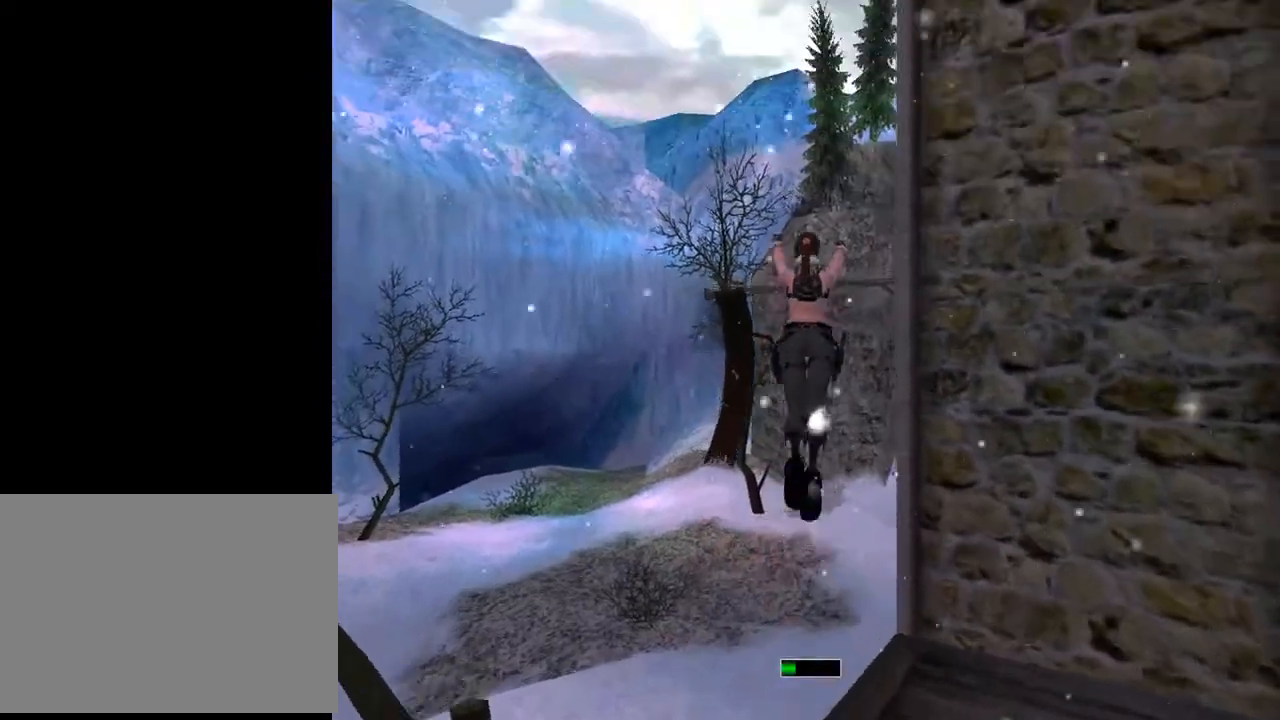
{"buttons": ["CROSS"], "left_stick": "center", "right_stick": "center", "events": [[200, "DPAD_UP", "up"], [233, "DPAD_RIGHT", "up"]]}
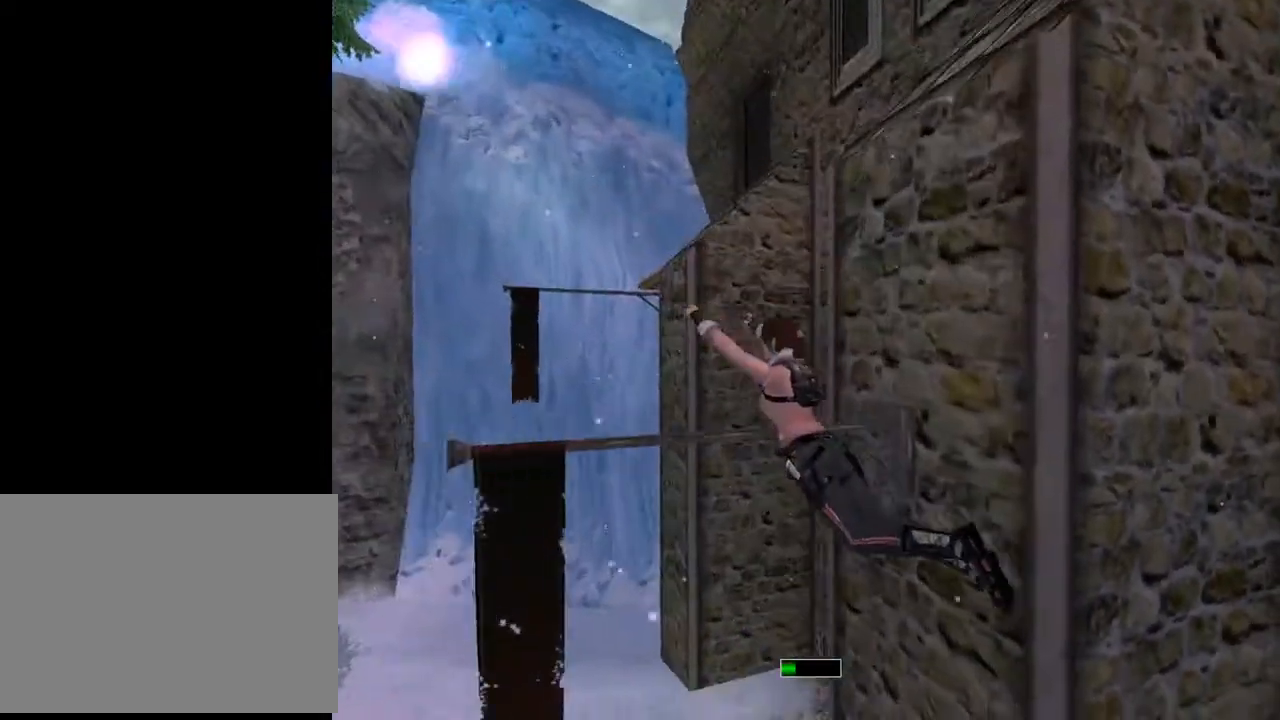
{"buttons": ["CROSS", "DPAD_UP"], "left_stick": "center", "right_stick": "center", "events": [[200, "DPAD_UP", "down"]]}
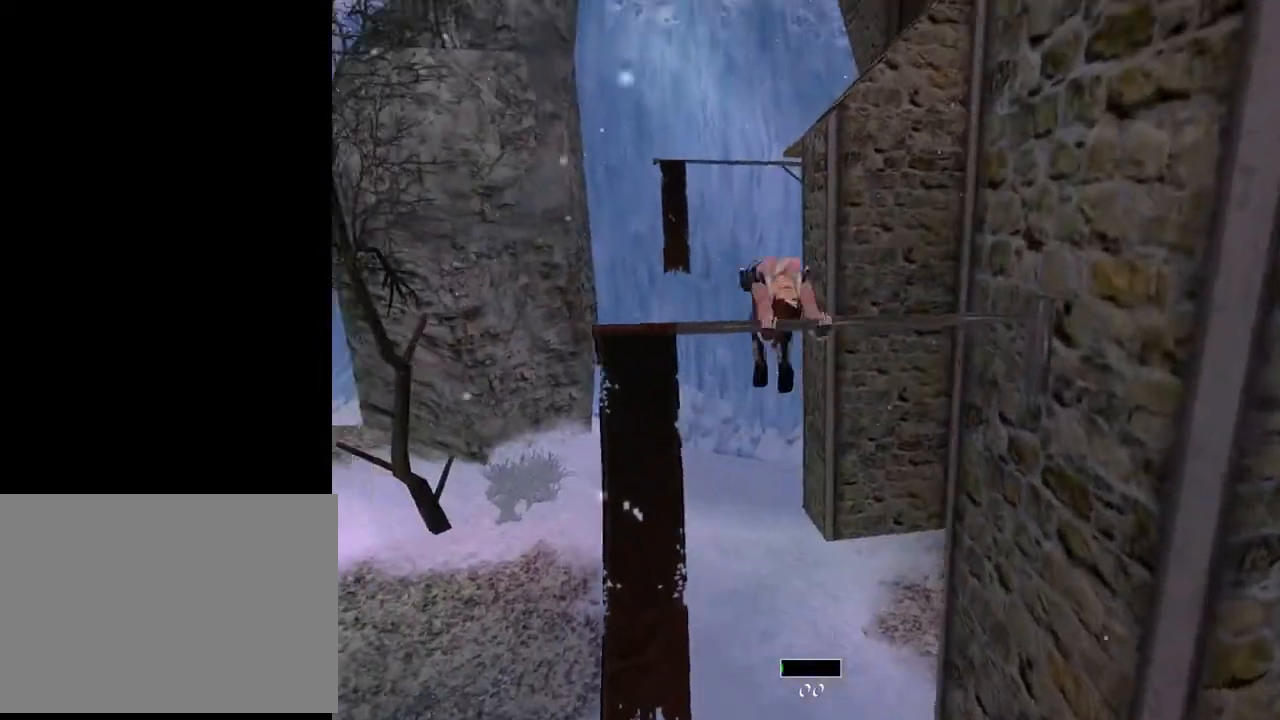
{"buttons": ["CROSS", "DPAD_UP"], "left_stick": "center", "right_stick": "center", "events": []}
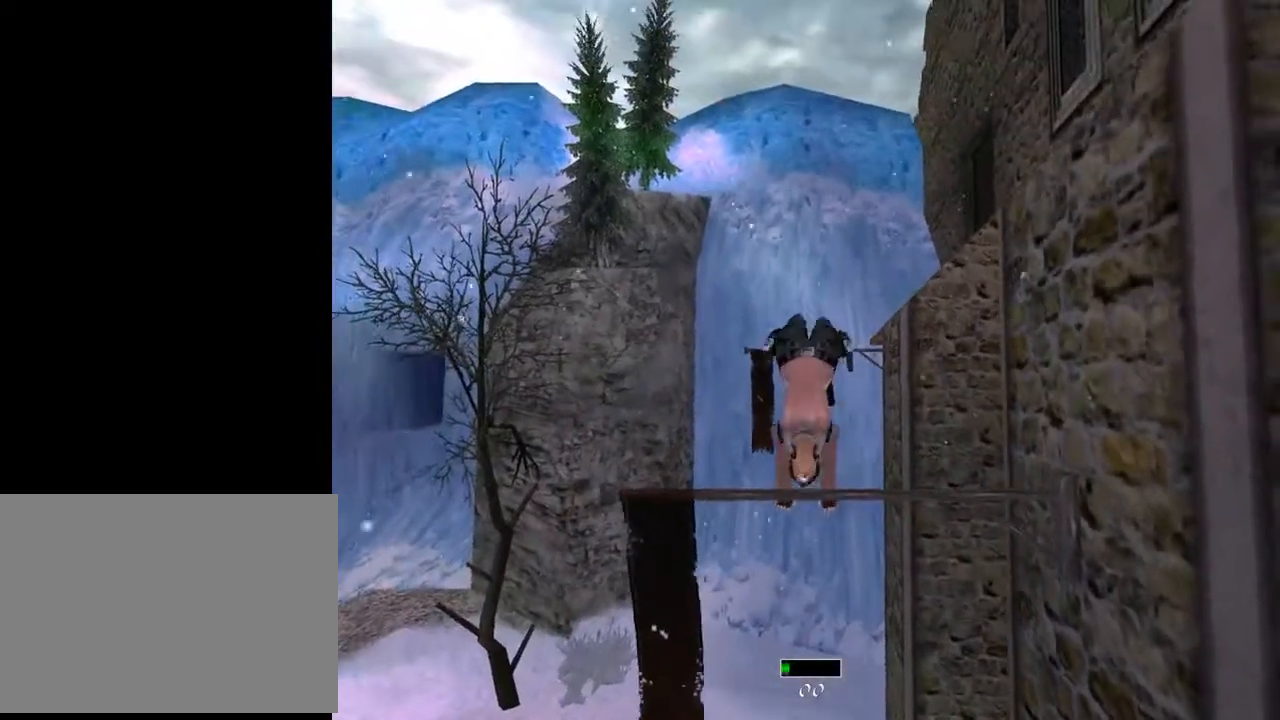
{"buttons": ["CROSS", "DPAD_UP"], "left_stick": "center", "right_stick": "center", "events": []}
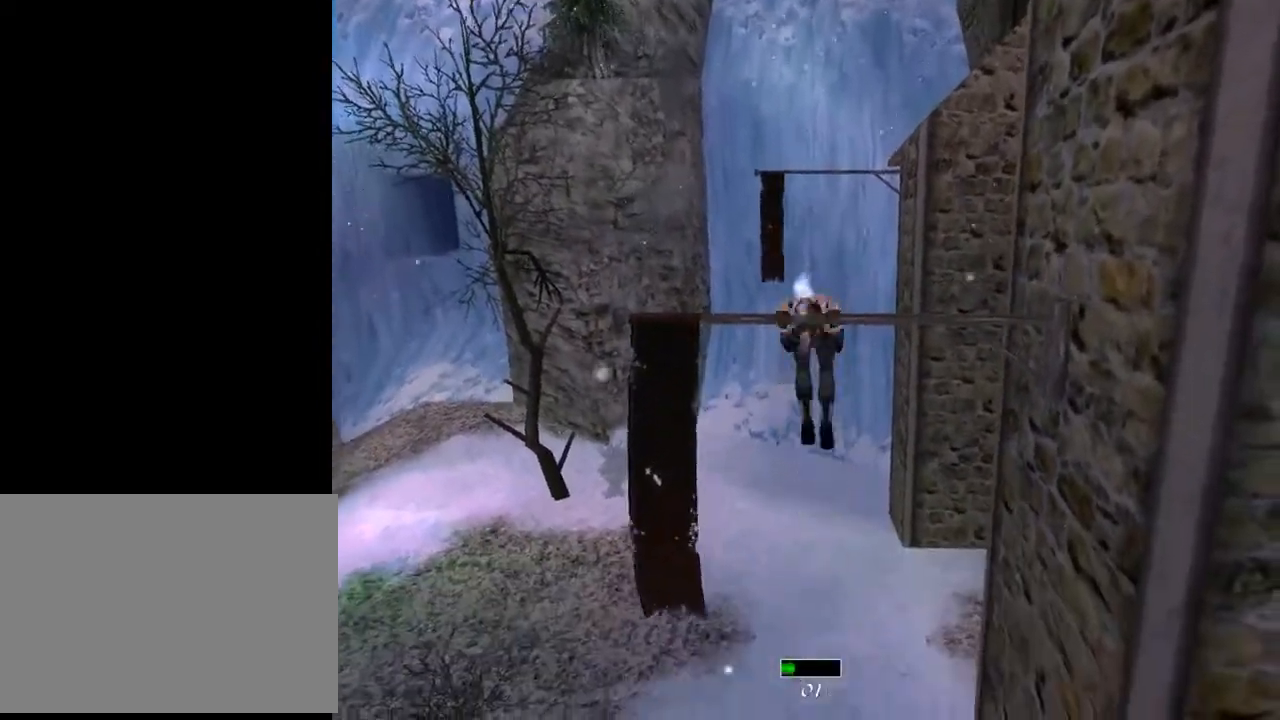
{"buttons": ["CROSS", "DPAD_UP"], "left_stick": "center", "right_stick": "center", "events": []}
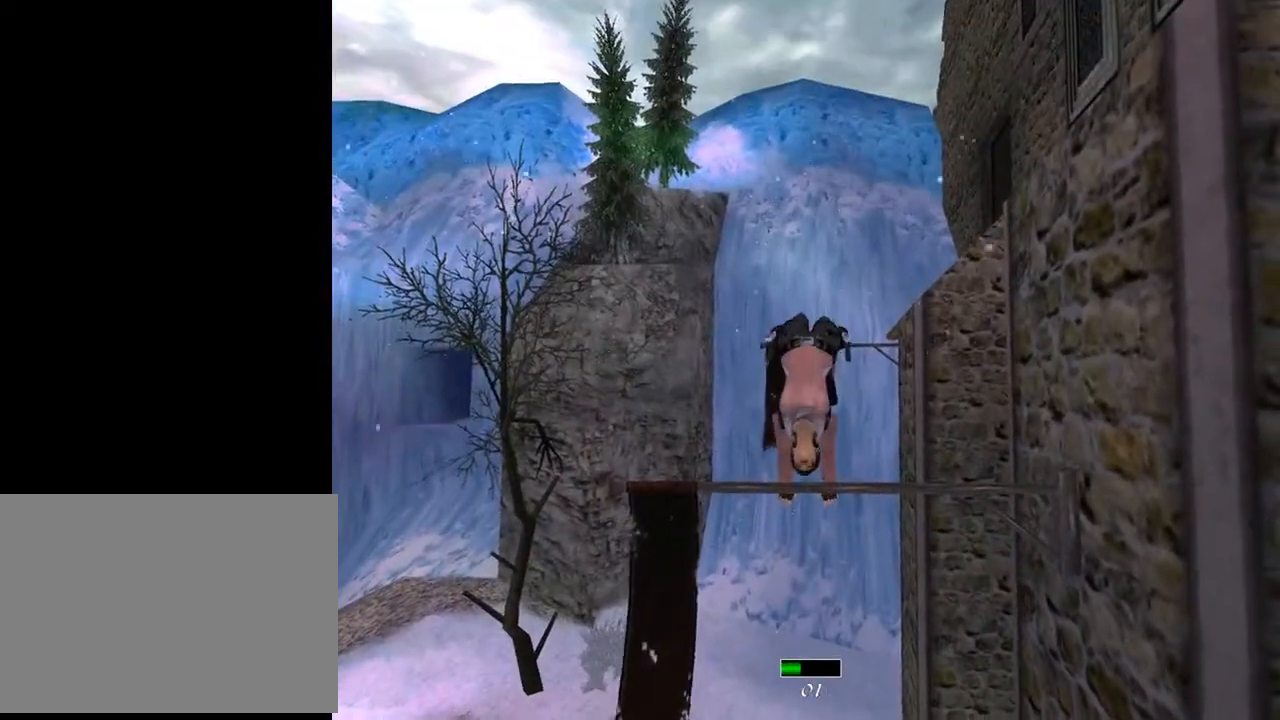
{"buttons": ["CROSS", "DPAD_UP"], "left_stick": "center", "right_stick": "center", "events": []}
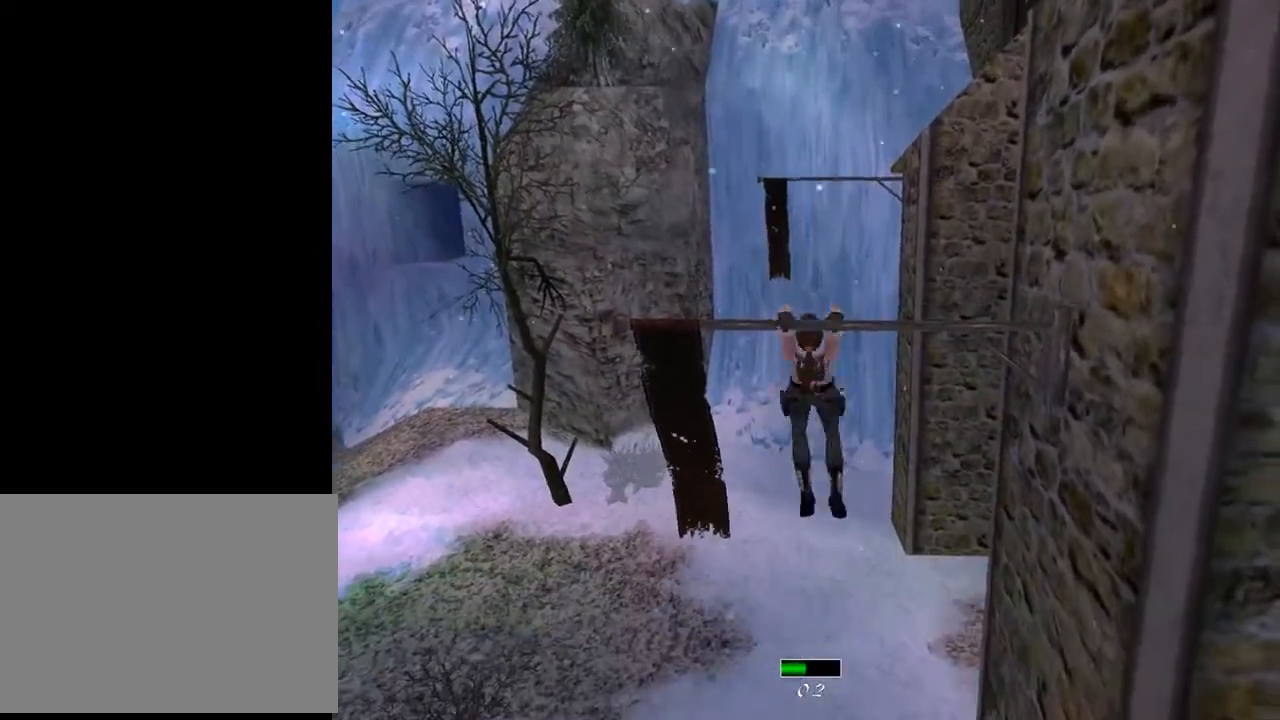
{"buttons": ["CROSS", "DPAD_UP"], "left_stick": "center", "right_stick": "center", "events": []}
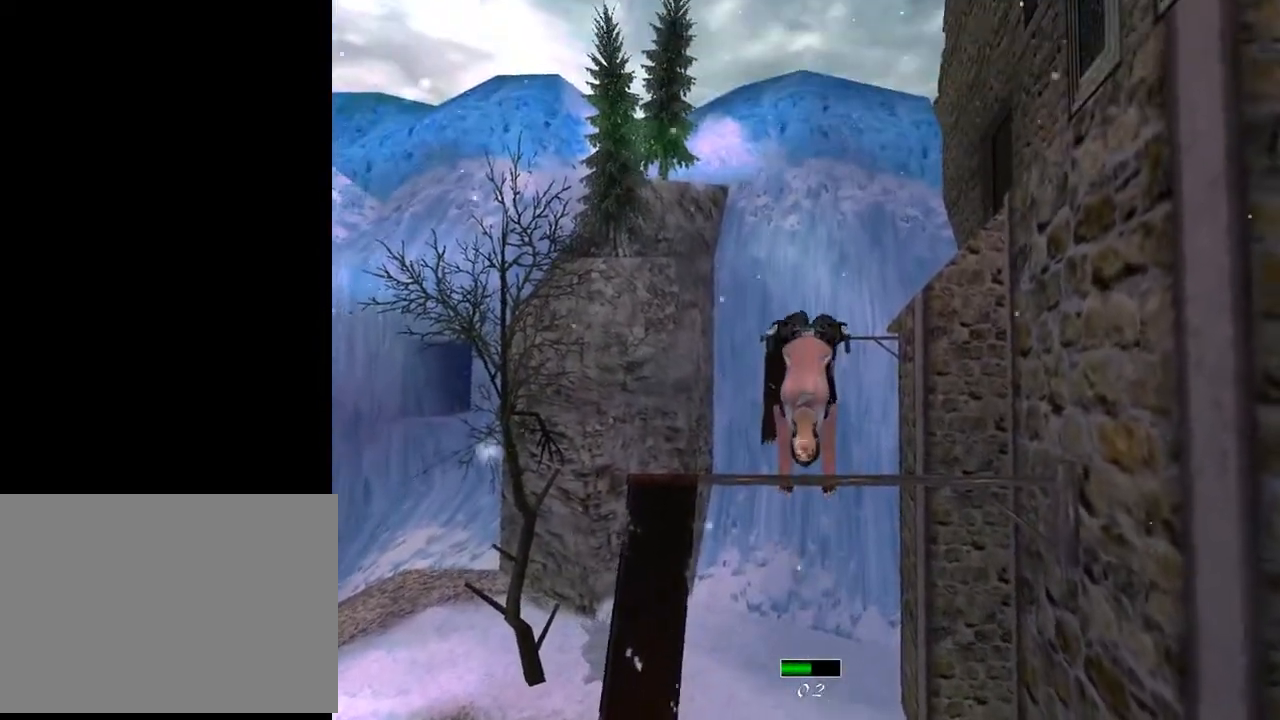
{"buttons": ["CROSS", "DPAD_UP"], "left_stick": "center", "right_stick": "center", "events": []}
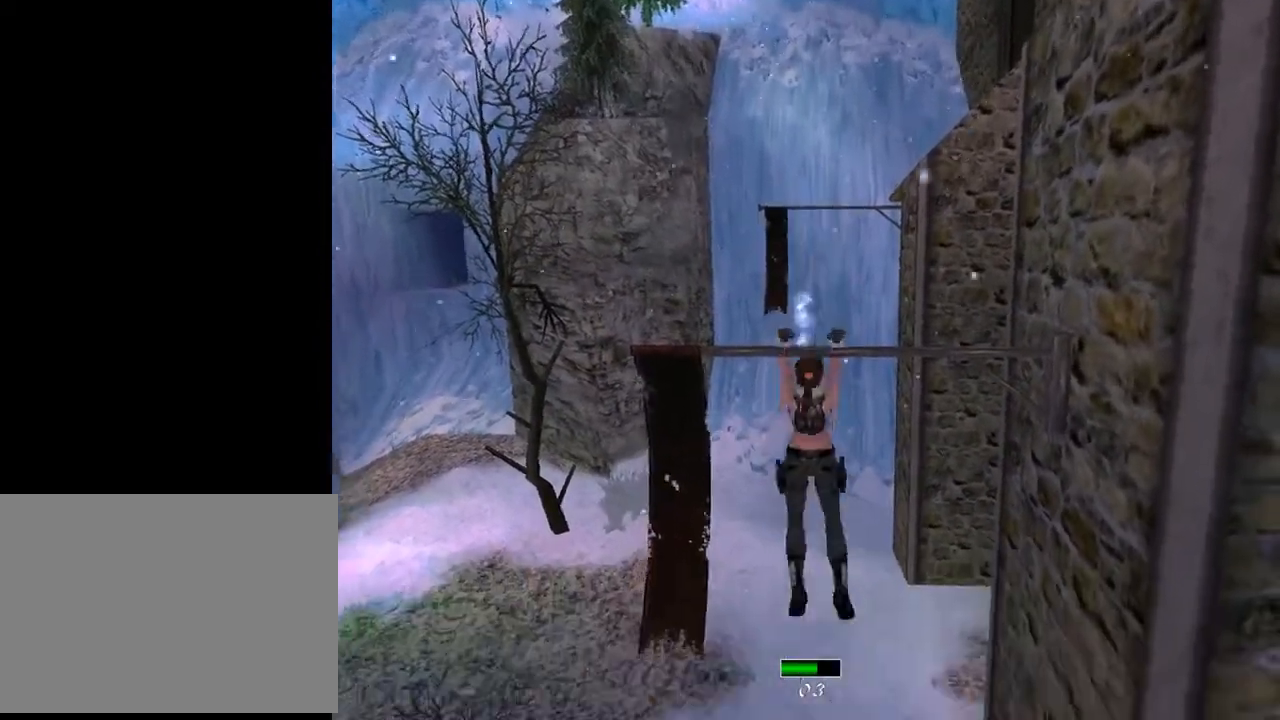
{"buttons": ["CROSS", "DPAD_UP"], "left_stick": "center", "right_stick": "center", "events": [[200, "CROSS", "up"], [233, "CROSS", "down"], [400, "CROSS", "up"], [433, "CROSS", "down"]]}
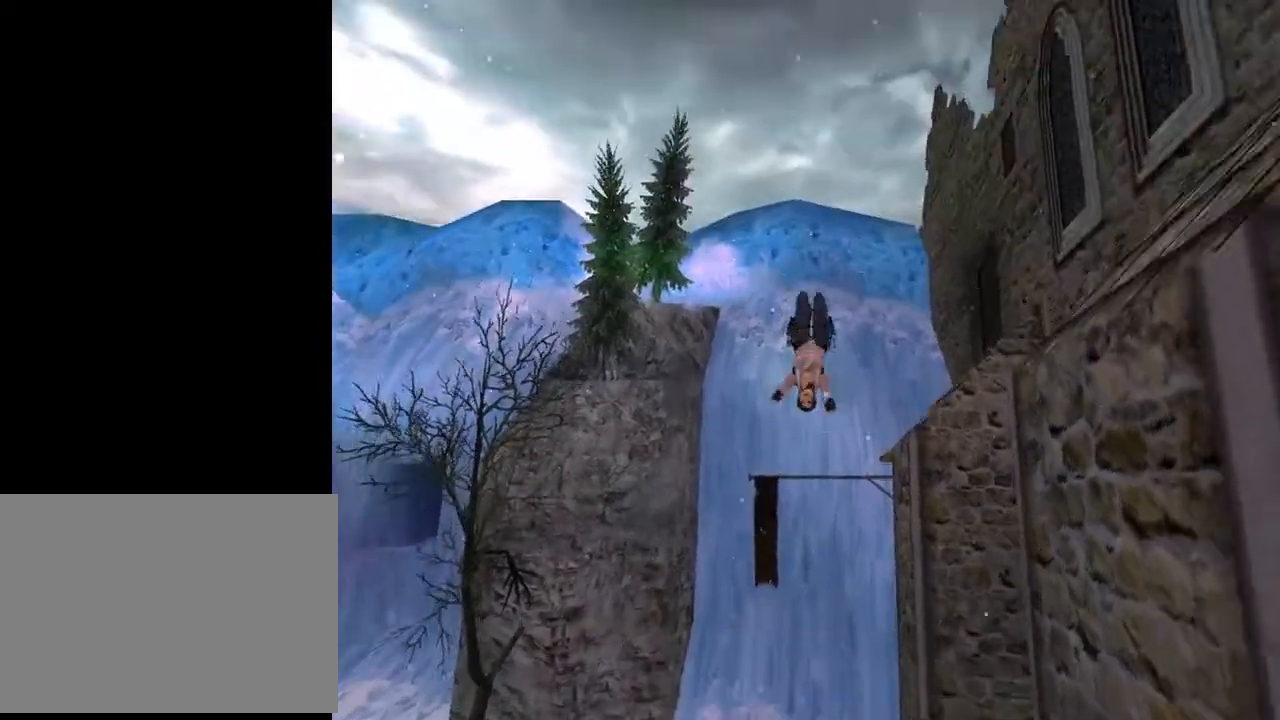
{"buttons": ["CROSS", "DPAD_UP"], "left_stick": "center", "right_stick": "center", "events": []}
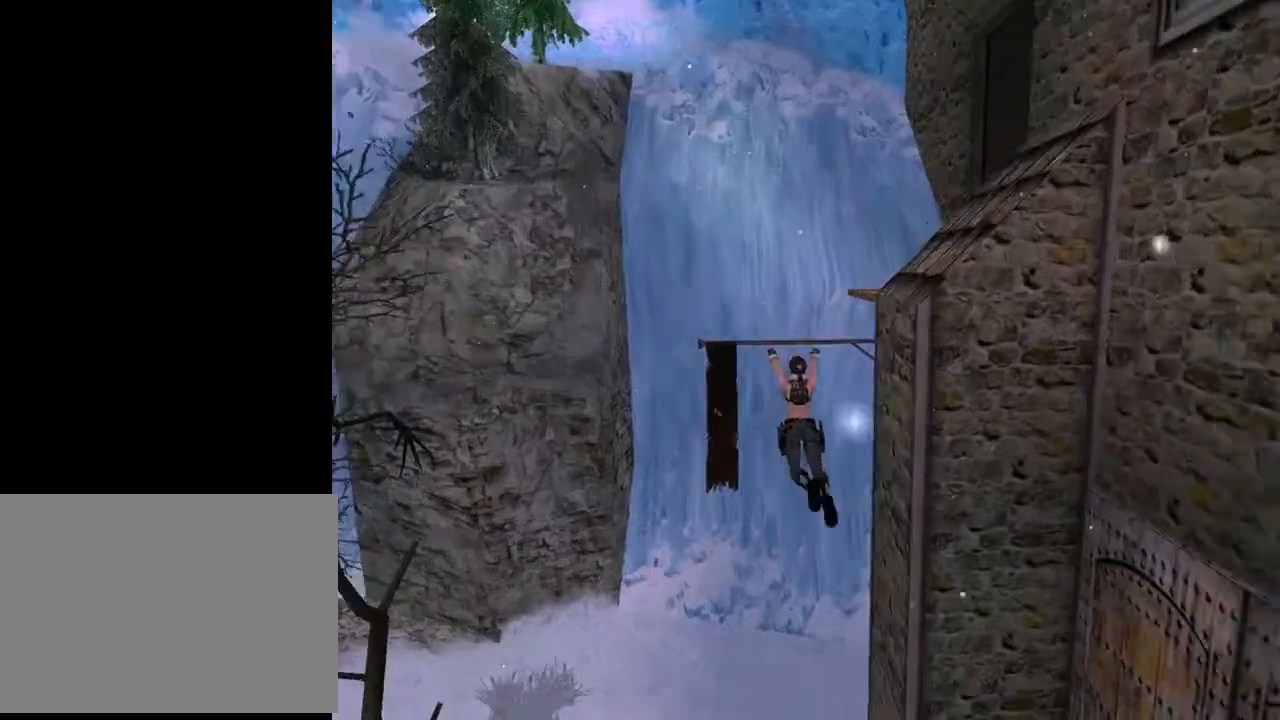
{"buttons": ["CROSS", "DPAD_UP"], "left_stick": "center", "right_stick": "center", "events": []}
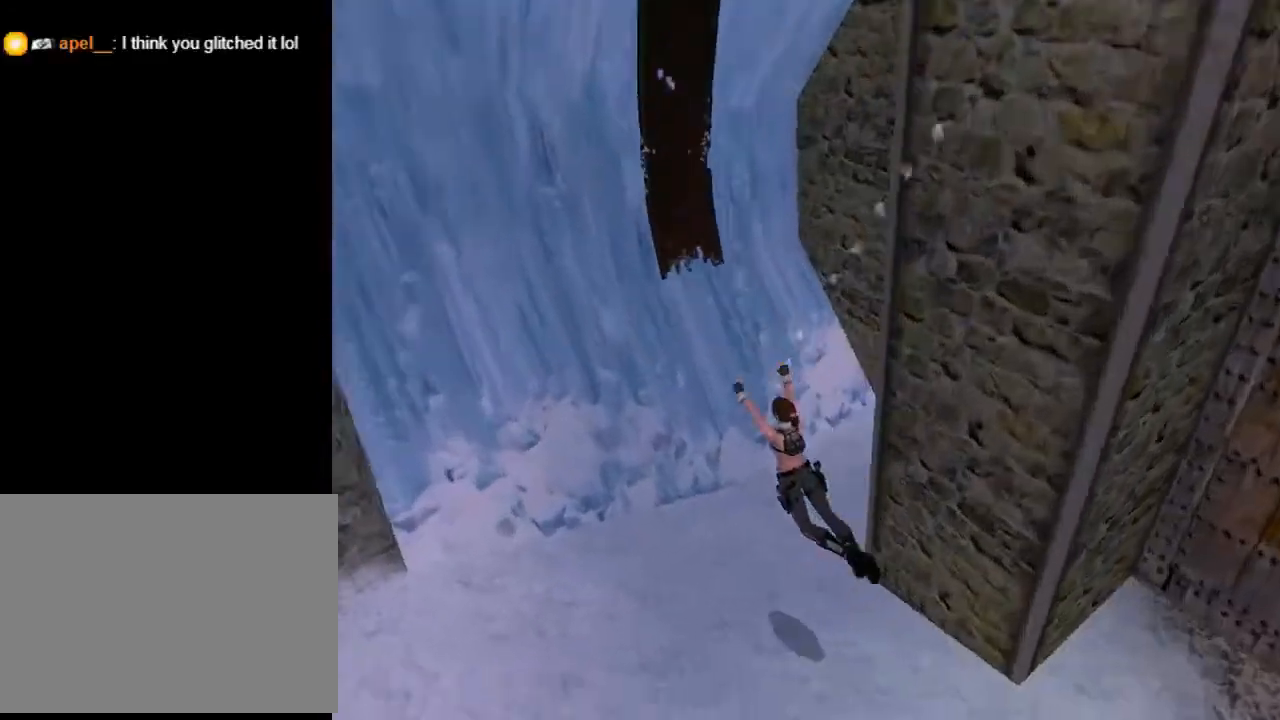
{"buttons": ["DPAD_UP", "DPAD_RIGHT"], "left_stick": "center", "right_stick": "center", "events": [[167, "DPAD_RIGHT", "down"], [267, "CROSS", "up"]]}
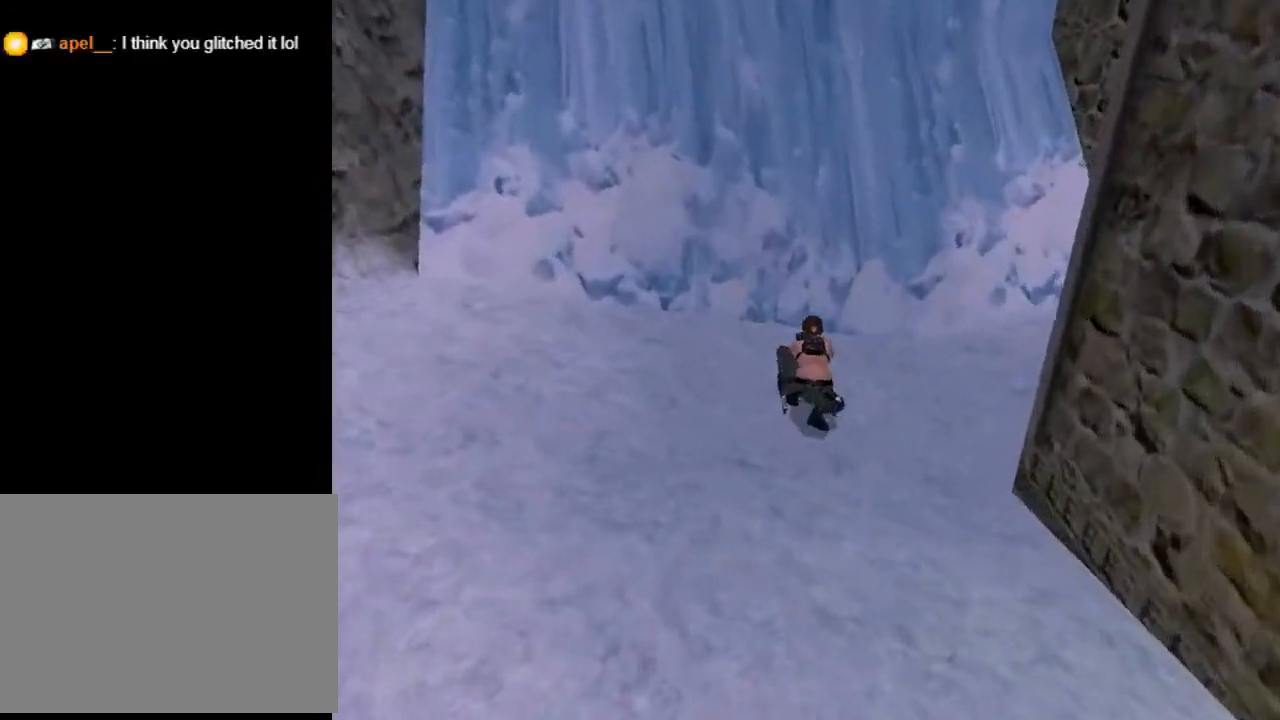
{"buttons": ["DPAD_UP", "DPAD_RIGHT"], "left_stick": "center", "right_stick": "center", "events": []}
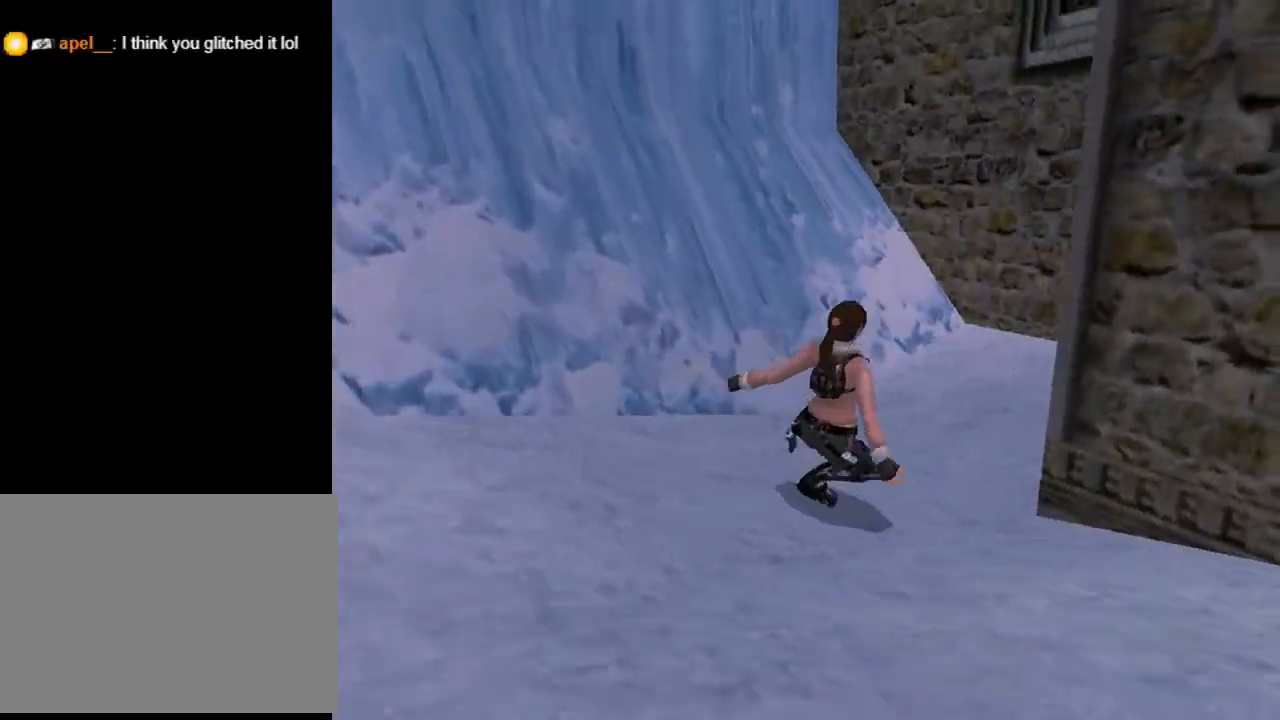
{"buttons": ["DPAD_UP", "DPAD_RIGHT"], "left_stick": "center", "right_stick": "center", "events": []}
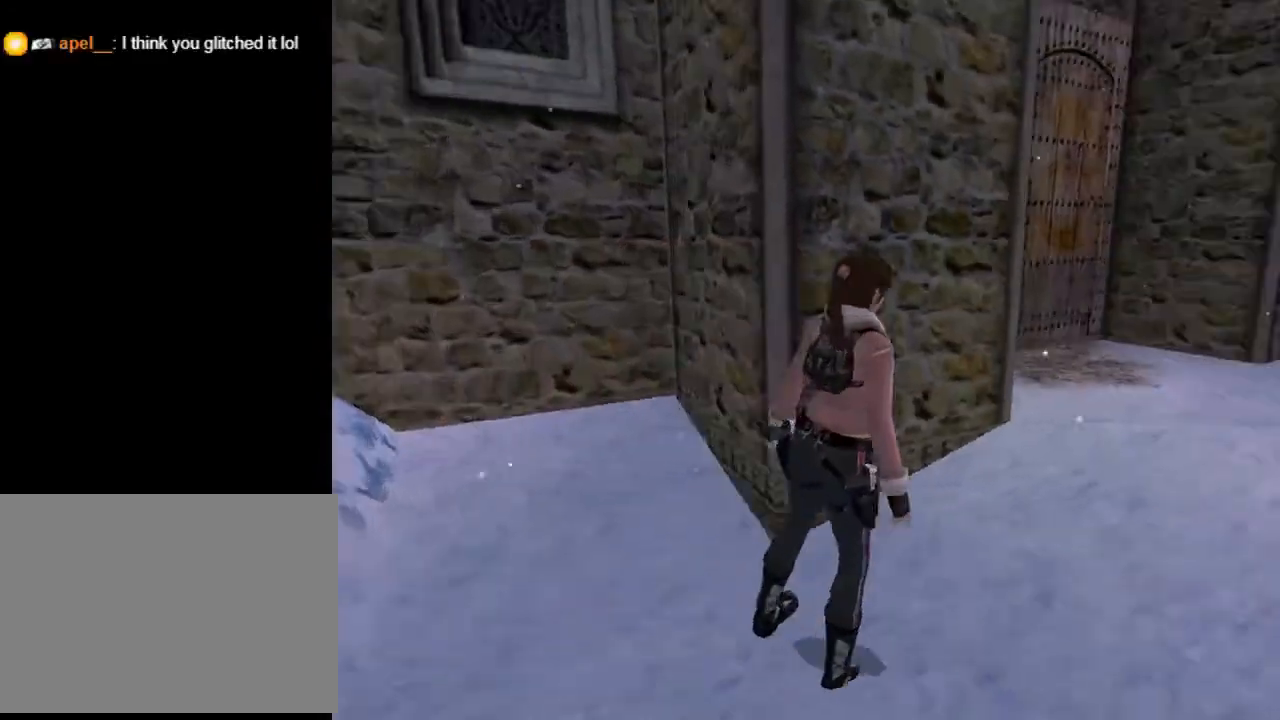
{"buttons": ["R2", "DPAD_UP"], "left_stick": "center", "right_stick": "center", "events": [[67, "DPAD_RIGHT", "up"], [267, "R2", "down"]]}
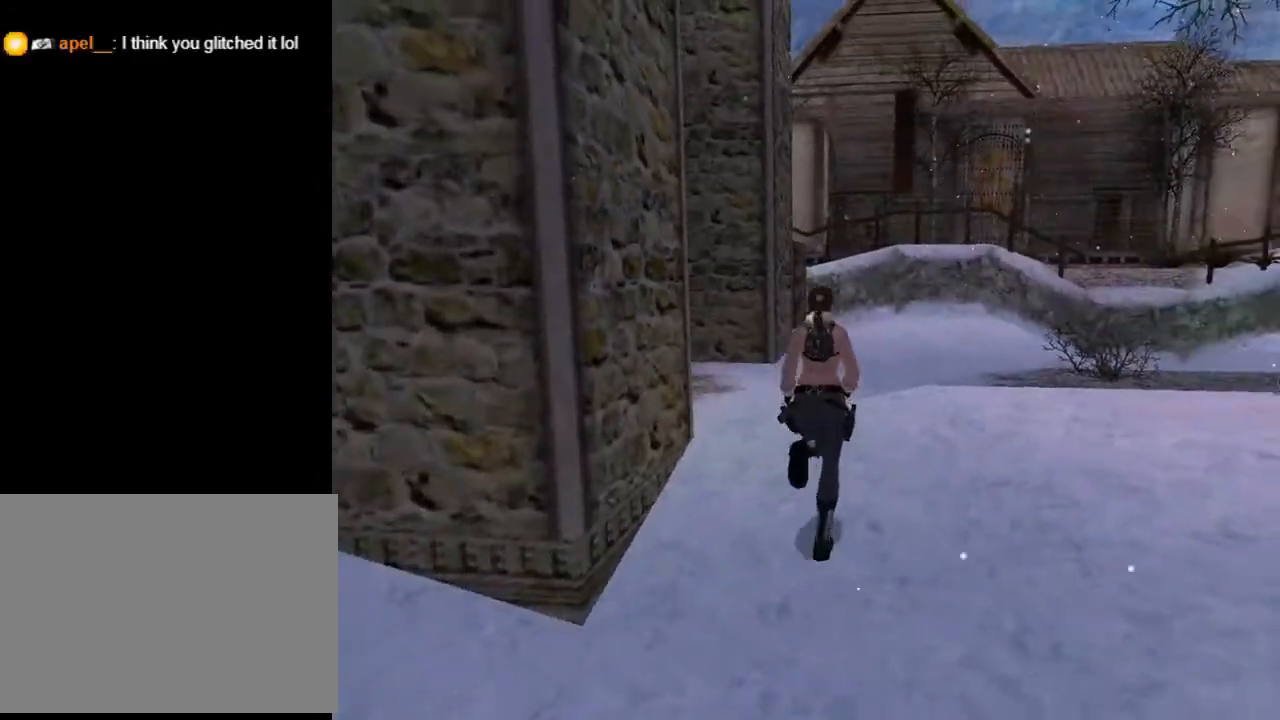
{"buttons": ["R2", "DPAD_UP"], "left_stick": "center", "right_stick": "center", "events": [[67, "DPAD_RIGHT", "down"], [400, "DPAD_RIGHT", "up"]]}
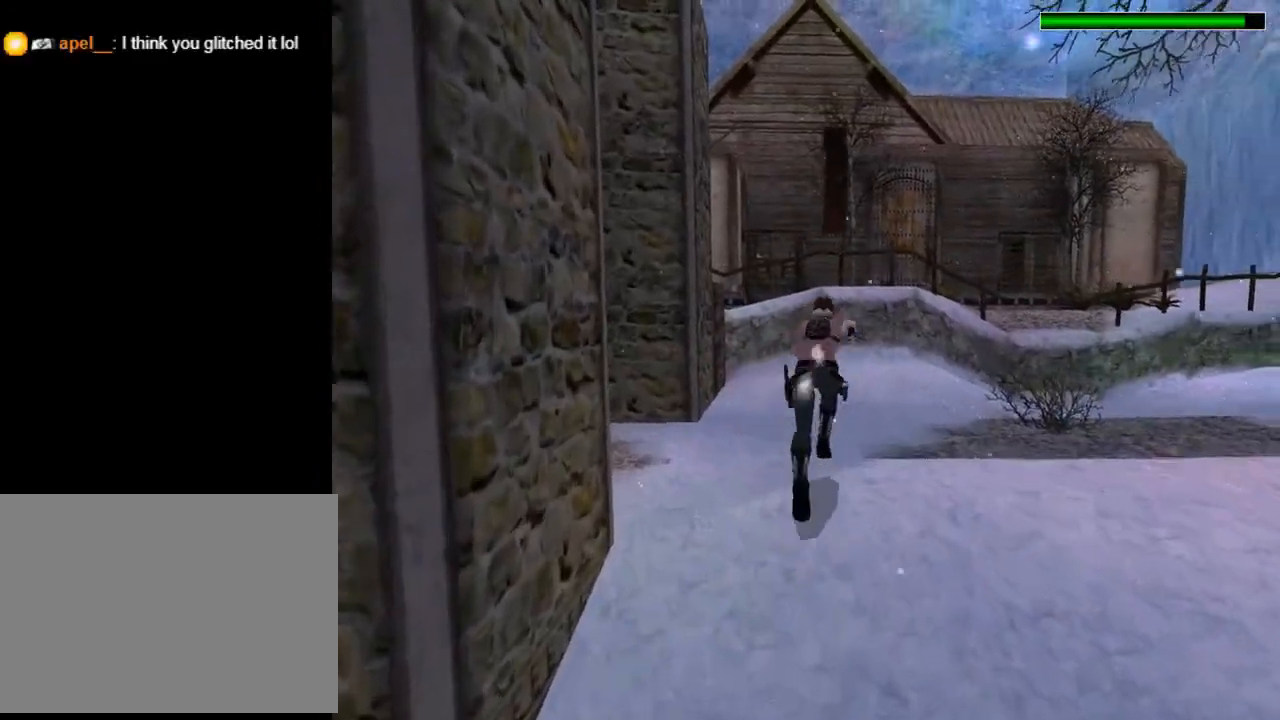
{"buttons": ["DPAD_UP", "DPAD_RIGHT"], "left_stick": "center", "right_stick": "center", "events": [[333, "R2", "up"], [467, "DPAD_RIGHT", "down"]]}
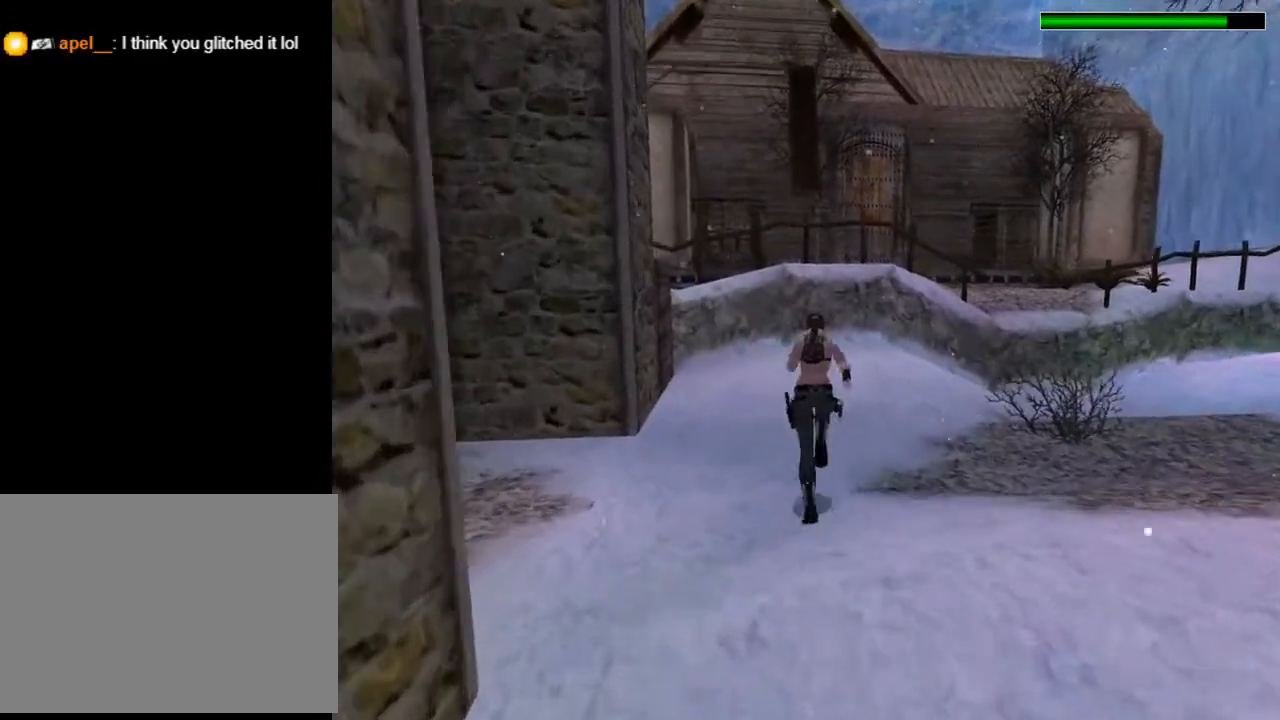
{"buttons": ["DPAD_UP", "DPAD_LEFT"], "left_stick": "center", "right_stick": "center", "events": [[100, "DPAD_RIGHT", "up"], [200, "DPAD_LEFT", "down"]]}
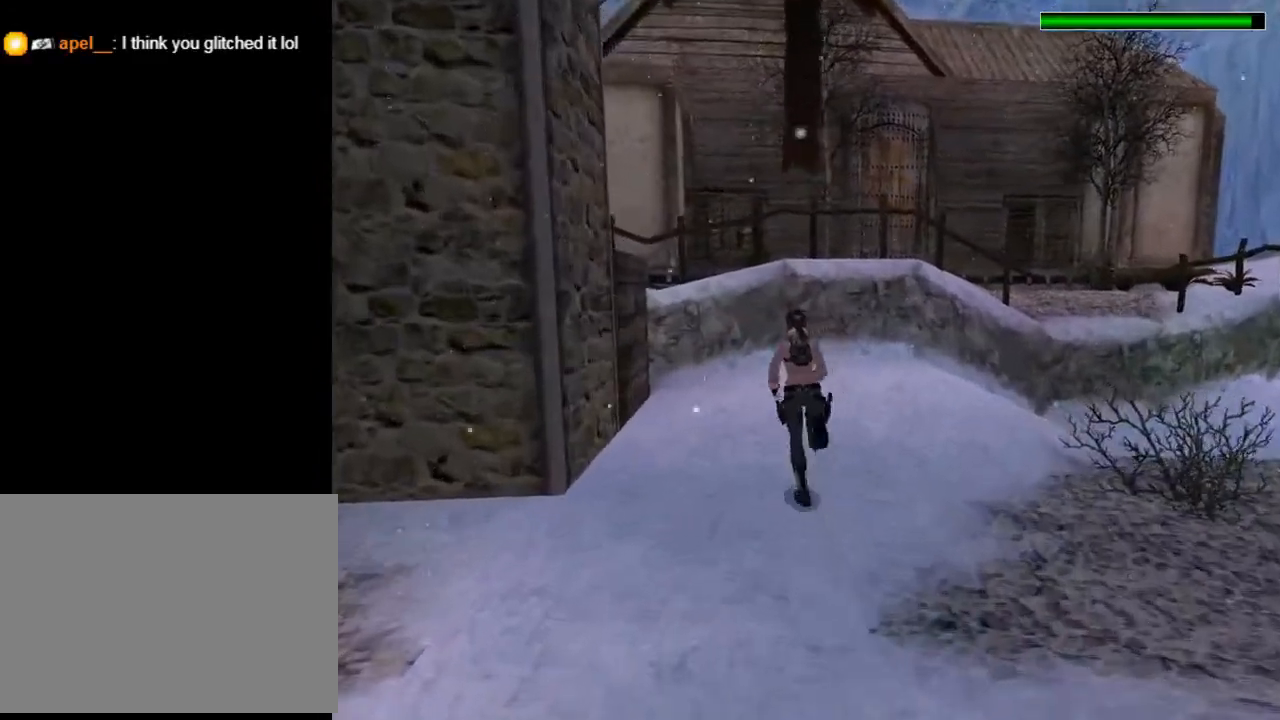
{"buttons": ["DPAD_UP"], "left_stick": "center", "right_stick": "center", "events": [[233, "SQUARE", "down"], [300, "DPAD_LEFT", "up"], [333, "DPAD_RIGHT", "down"], [467, "DPAD_RIGHT", "up"], [500, "SQUARE", "up"]]}
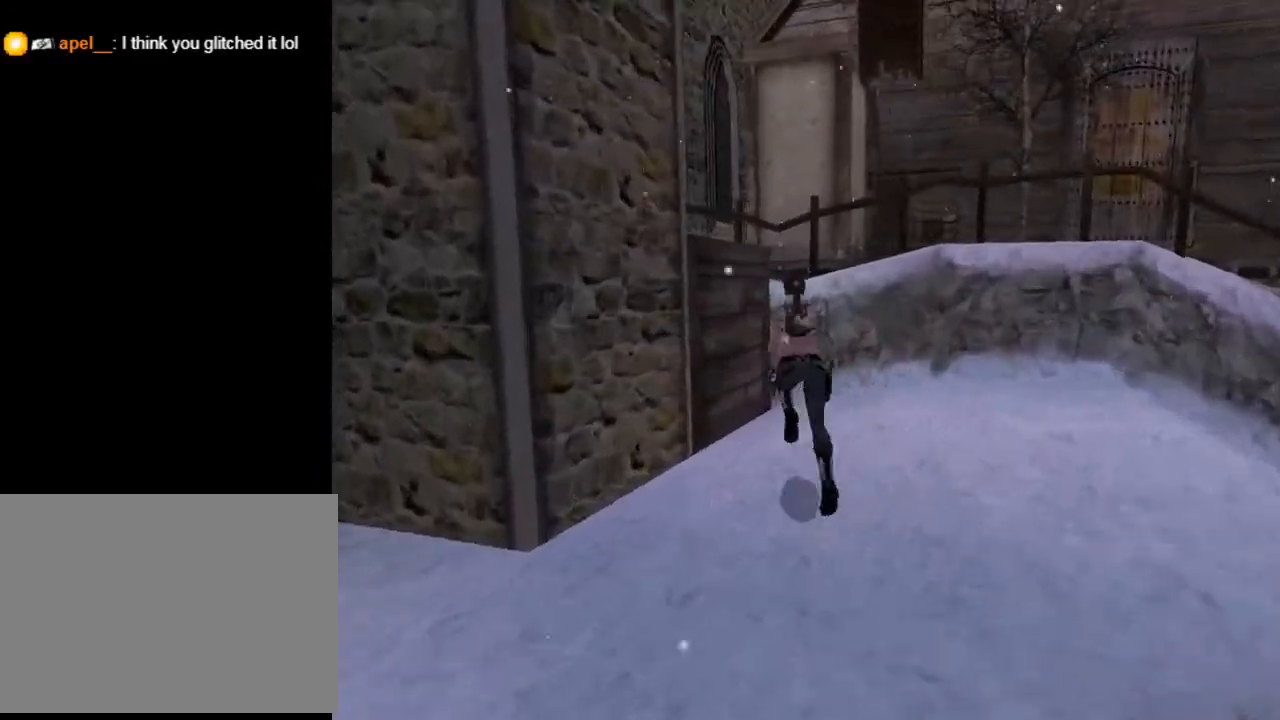
{"buttons": ["DPAD_UP", "DPAD_LEFT"], "left_stick": "center", "right_stick": "center", "events": [[33, "CIRCLE", "down"], [167, "DPAD_LEFT", "down"], [367, "CIRCLE", "up"]]}
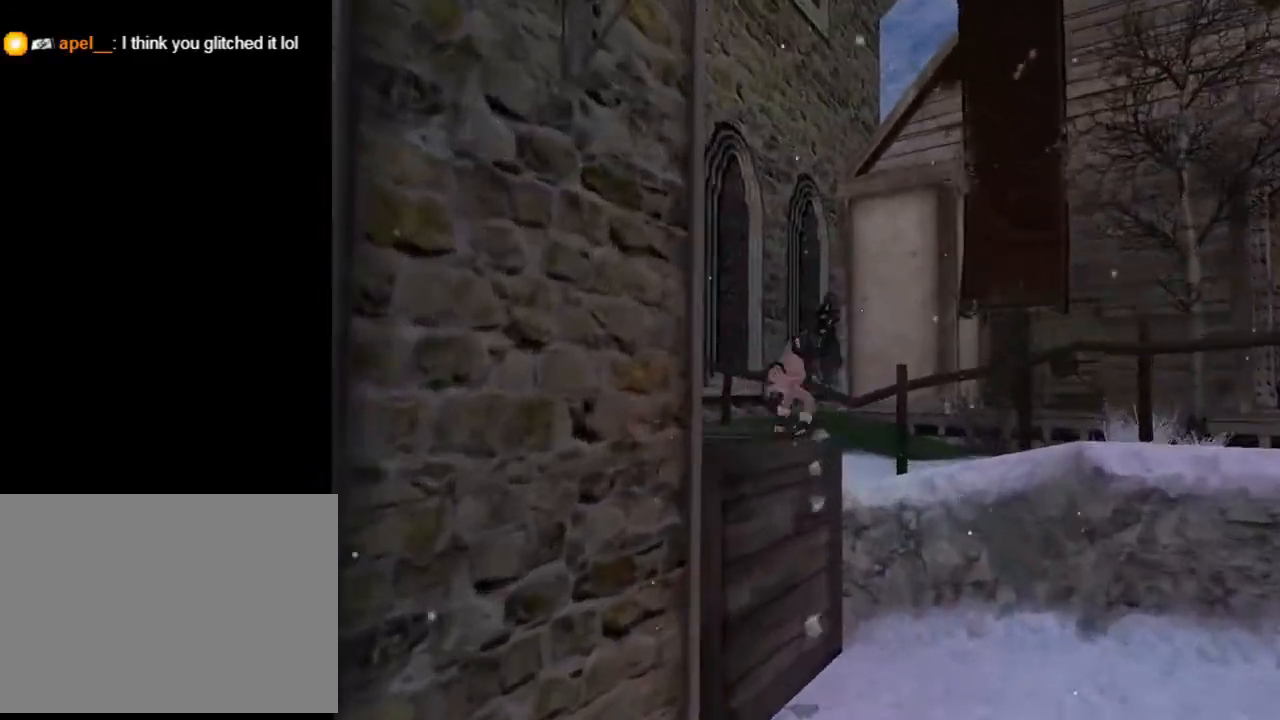
{"buttons": [], "left_stick": "center", "right_stick": "center", "events": [[233, "DPAD_LEFT", "up"], [233, "DPAD_UP", "up"]]}
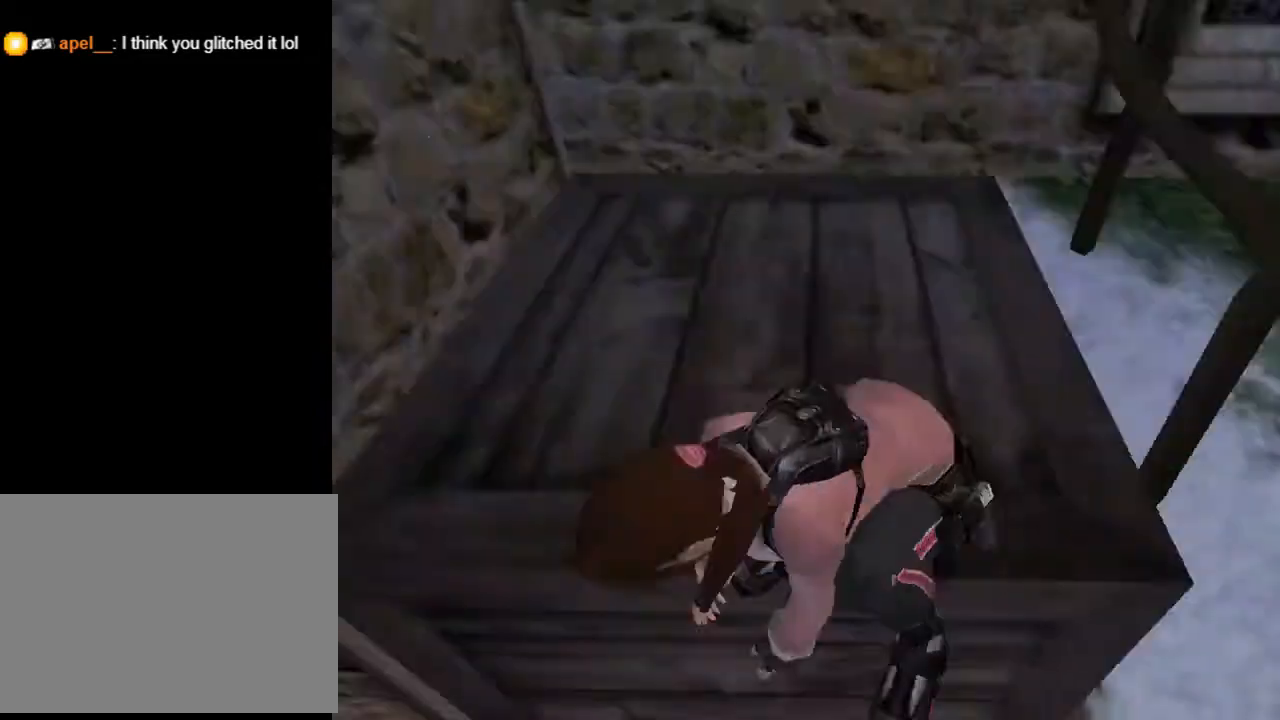
{"buttons": ["R1", "R2", "DPAD_DOWN"], "left_stick": "center", "right_stick": "center", "events": [[267, "R1", "down"], [267, "R2", "down"], [367, "DPAD_DOWN", "down"]]}
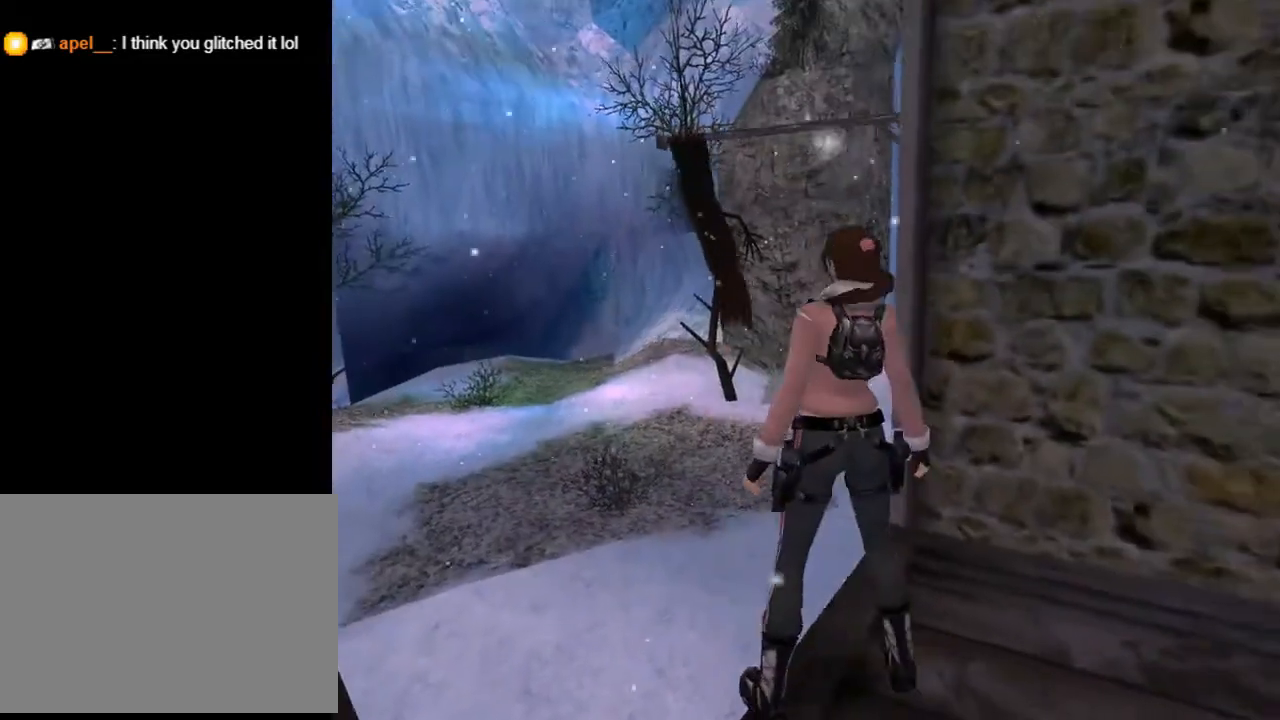
{"buttons": ["R1", "R2"], "left_stick": "center", "right_stick": "center", "events": [[467, "DPAD_DOWN", "up"]]}
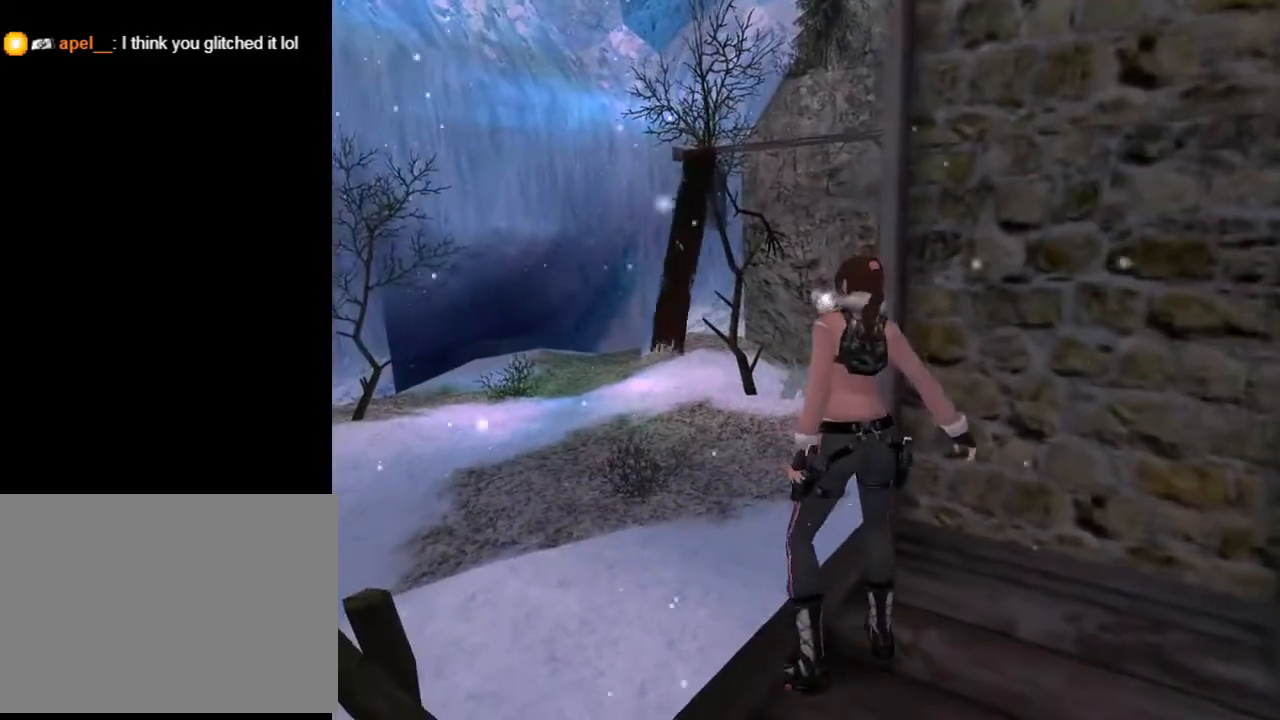
{"buttons": ["DPAD_RIGHT"], "left_stick": "center", "right_stick": "center", "events": [[167, "R1", "up"], [167, "R2", "up"], [433, "DPAD_RIGHT", "down"]]}
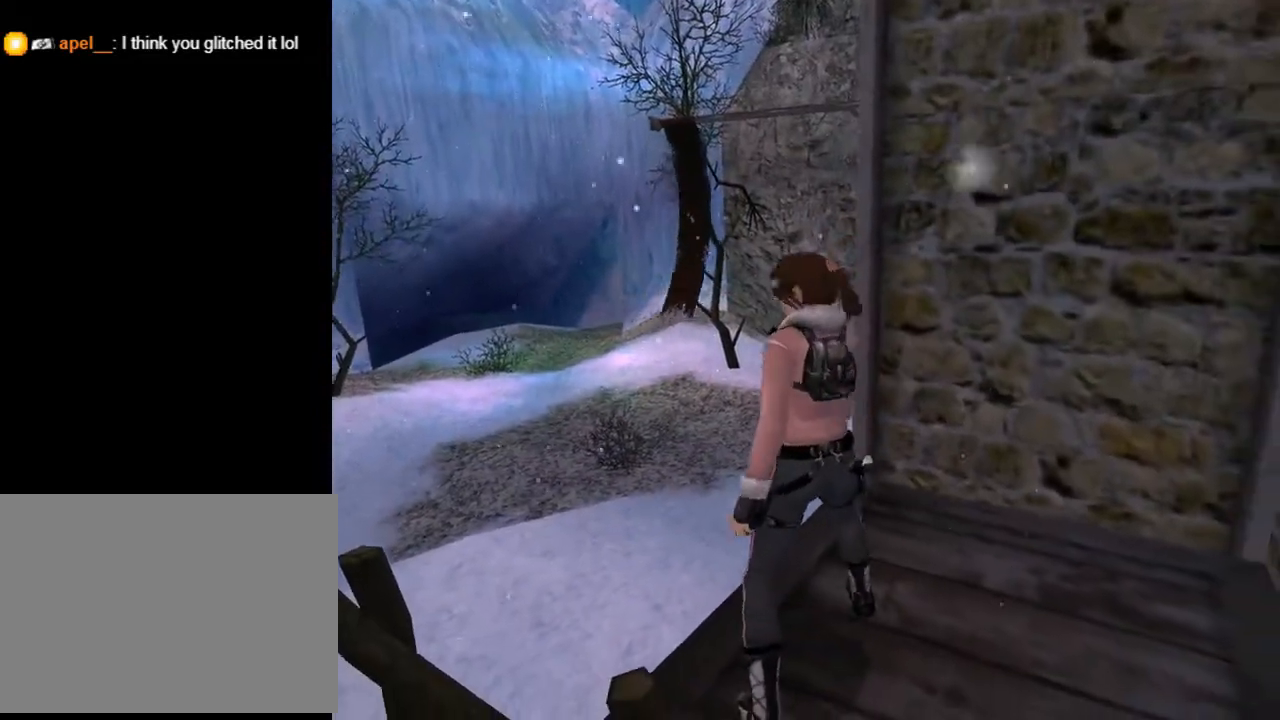
{"buttons": ["SQUARE", "DPAD_UP"], "left_stick": "center", "right_stick": "center", "events": [[67, "DPAD_RIGHT", "up"], [267, "SQUARE", "down"], [400, "DPAD_UP", "down"]]}